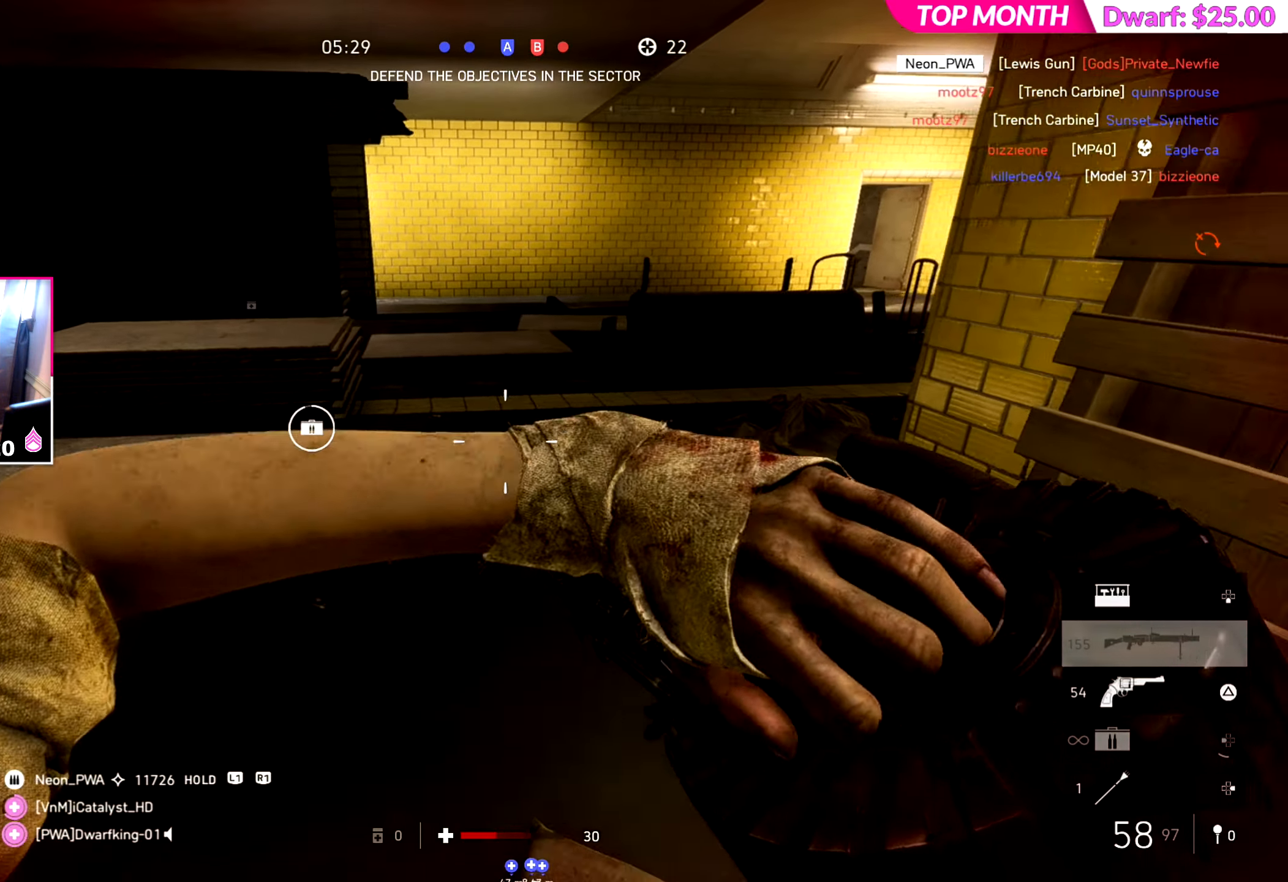
Gameplay with a controller (PlayStation layout); each line is a JSON object with the inputs held at the frame after it. "events" lists button and stick changes between this image and that frame as [ms after this image, input, new state], when the widget could be followed in between. Not read: L2.
{"buttons": [], "left_stick": "up-left", "right_stick": "center", "events": [[116, "left_stick", "center"], [166, "left_stick", "up-right"], [233, "right_stick", "right"], [333, "left_stick", "up"], [350, "right_stick", "center"], [467, "left_stick", "up-left"]]}
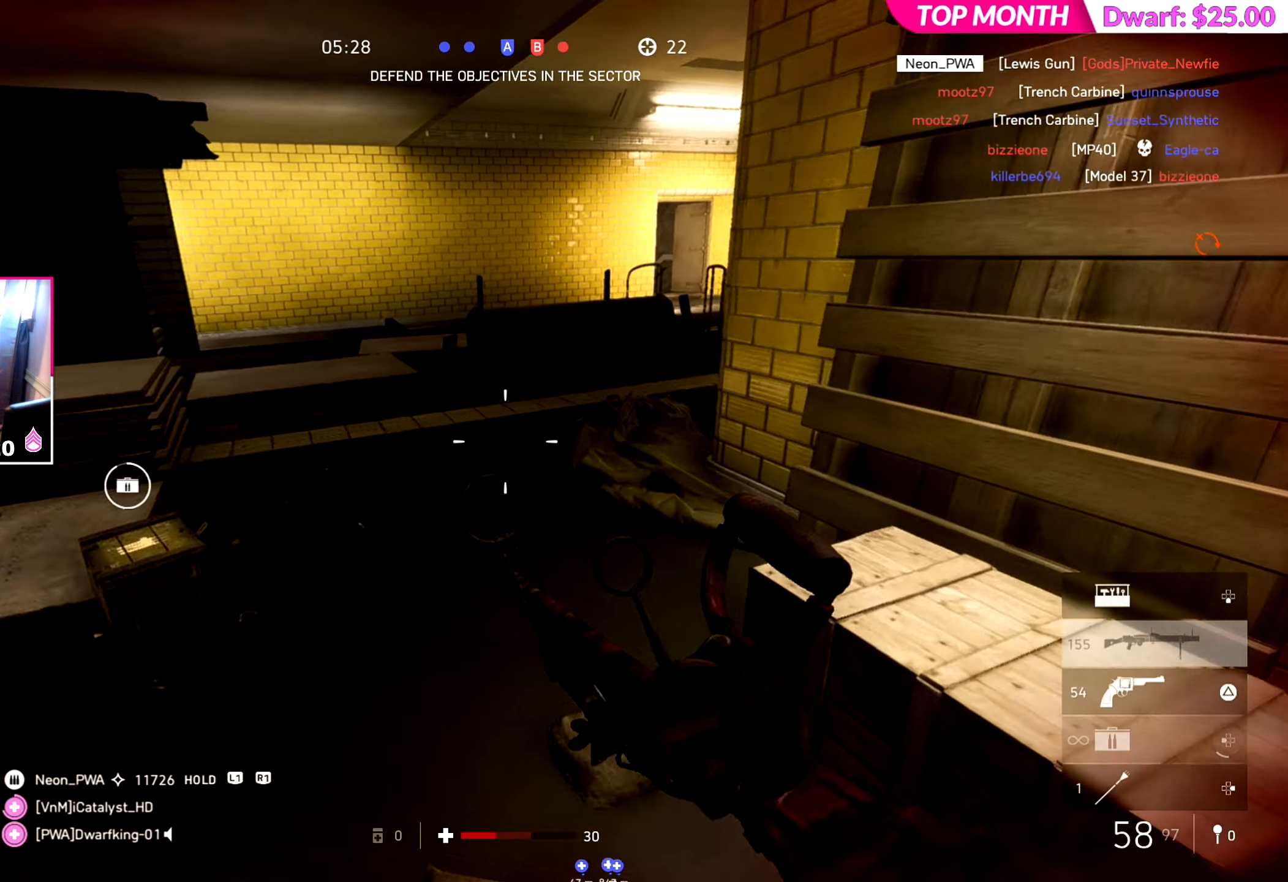
{"buttons": [], "left_stick": "left", "right_stick": "center", "events": [[17, "left_stick", "left"], [150, "left_stick", "right"], [184, "right_stick", "right"], [217, "left_stick", "up-right"], [317, "right_stick", "center"], [401, "left_stick", "center"], [451, "left_stick", "left"]]}
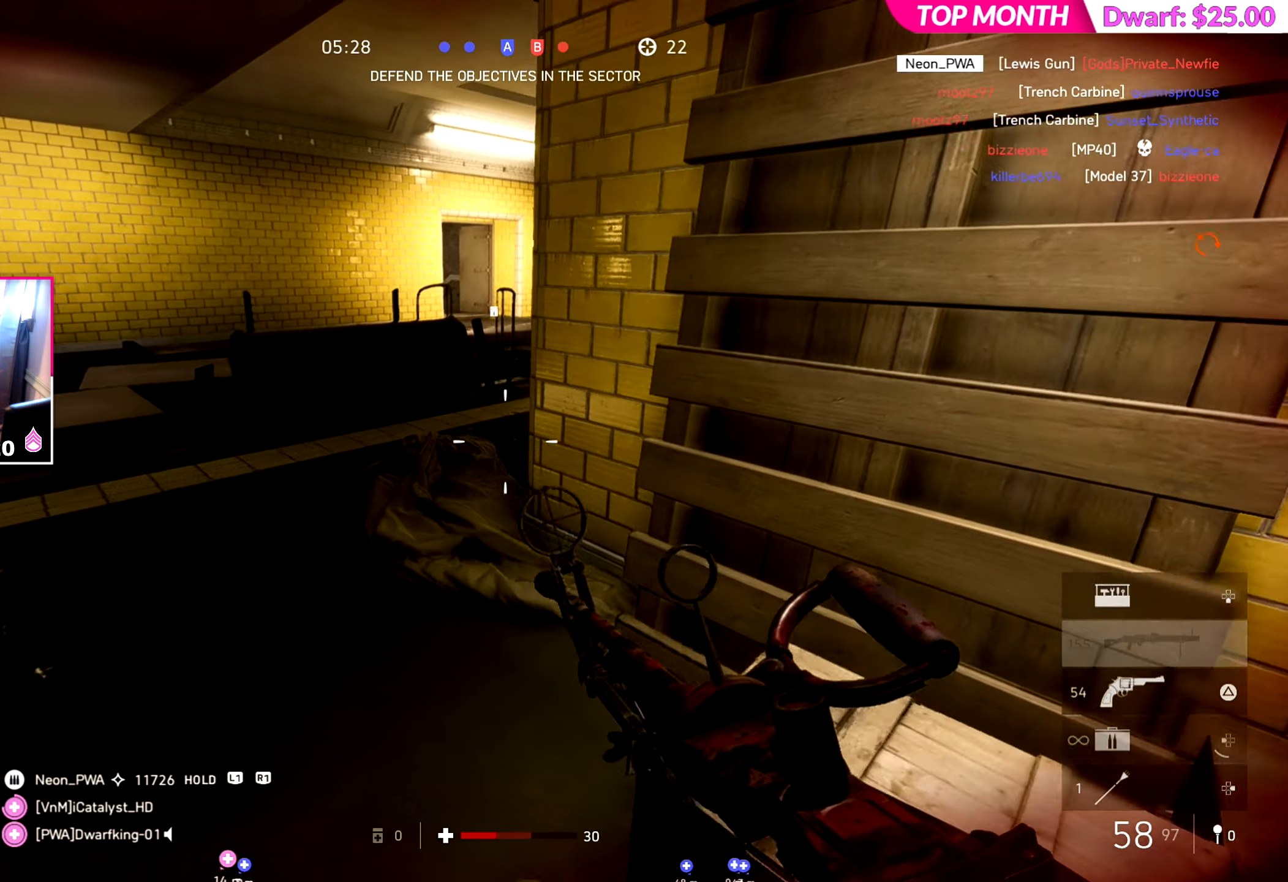
{"buttons": [], "left_stick": "up-left", "right_stick": "right", "events": [[33, "left_stick", "up"], [267, "left_stick", "up-left"], [350, "right_stick", "right"]]}
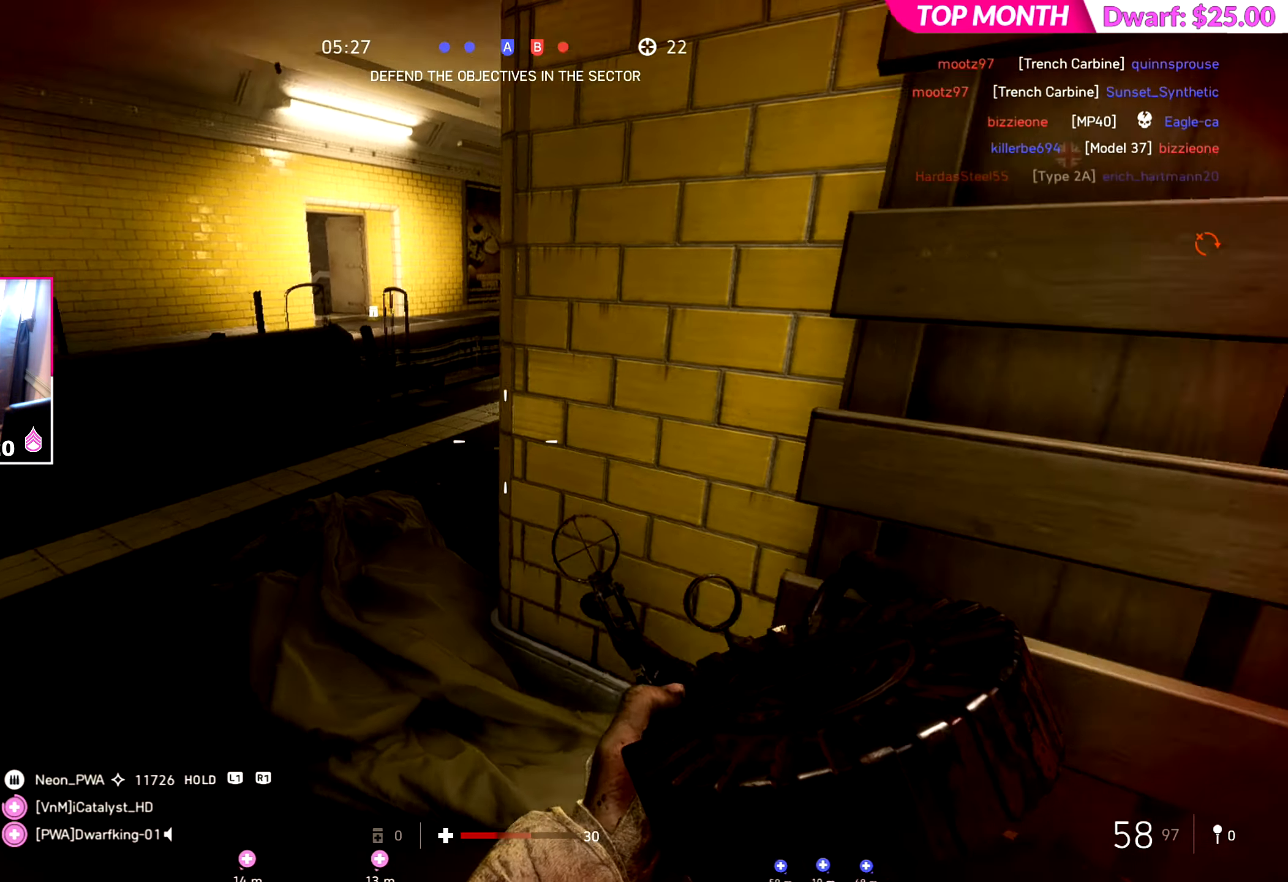
{"buttons": [], "left_stick": "up-left", "right_stick": "right", "events": [[300, "right_stick", "center"], [350, "L3", "down"], [467, "L3", "up"], [467, "right_stick", "right"]]}
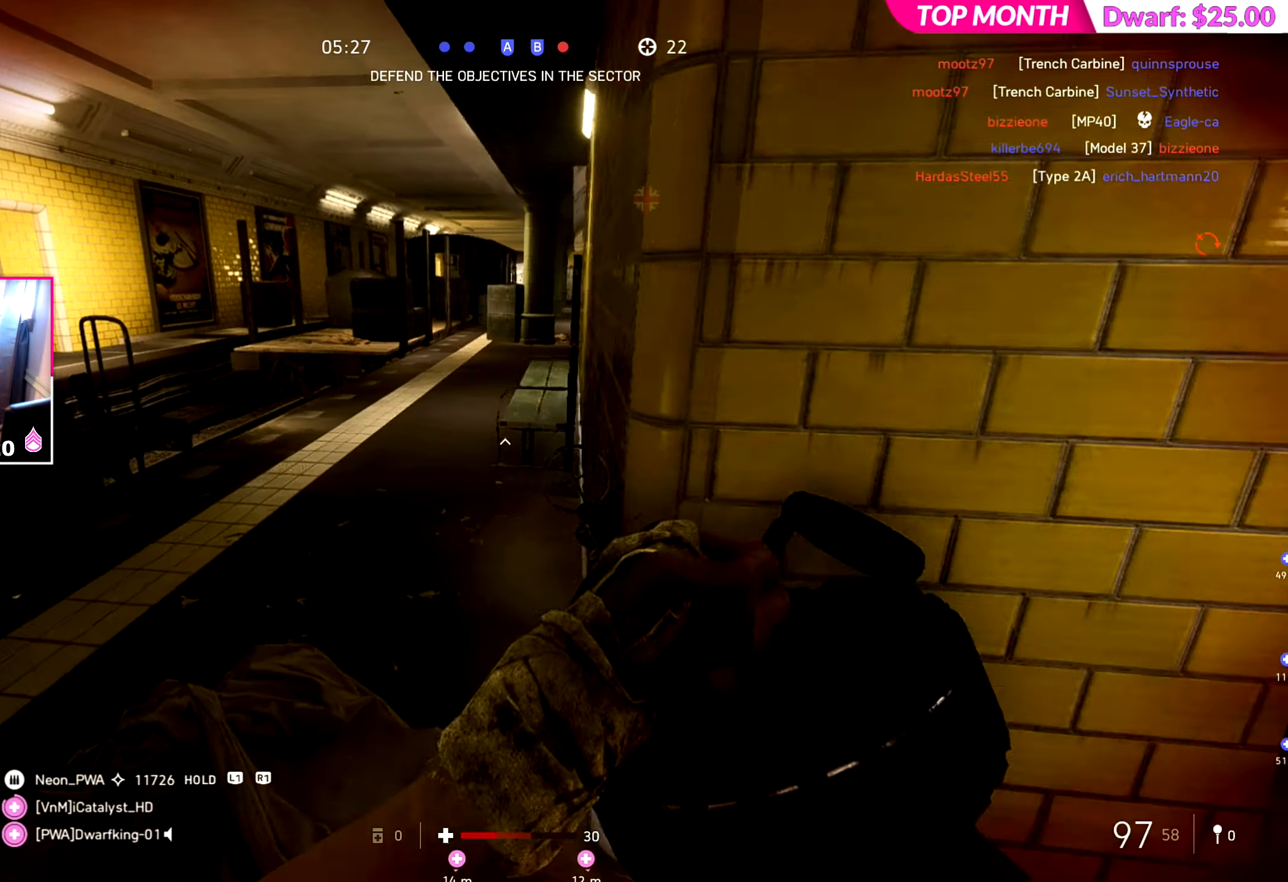
{"buttons": ["L3"], "left_stick": "up-left", "right_stick": "center", "events": [[33, "L3", "down"], [150, "L3", "up"], [217, "L3", "down"], [250, "right_stick", "center"], [350, "L3", "up"], [417, "L3", "down"]]}
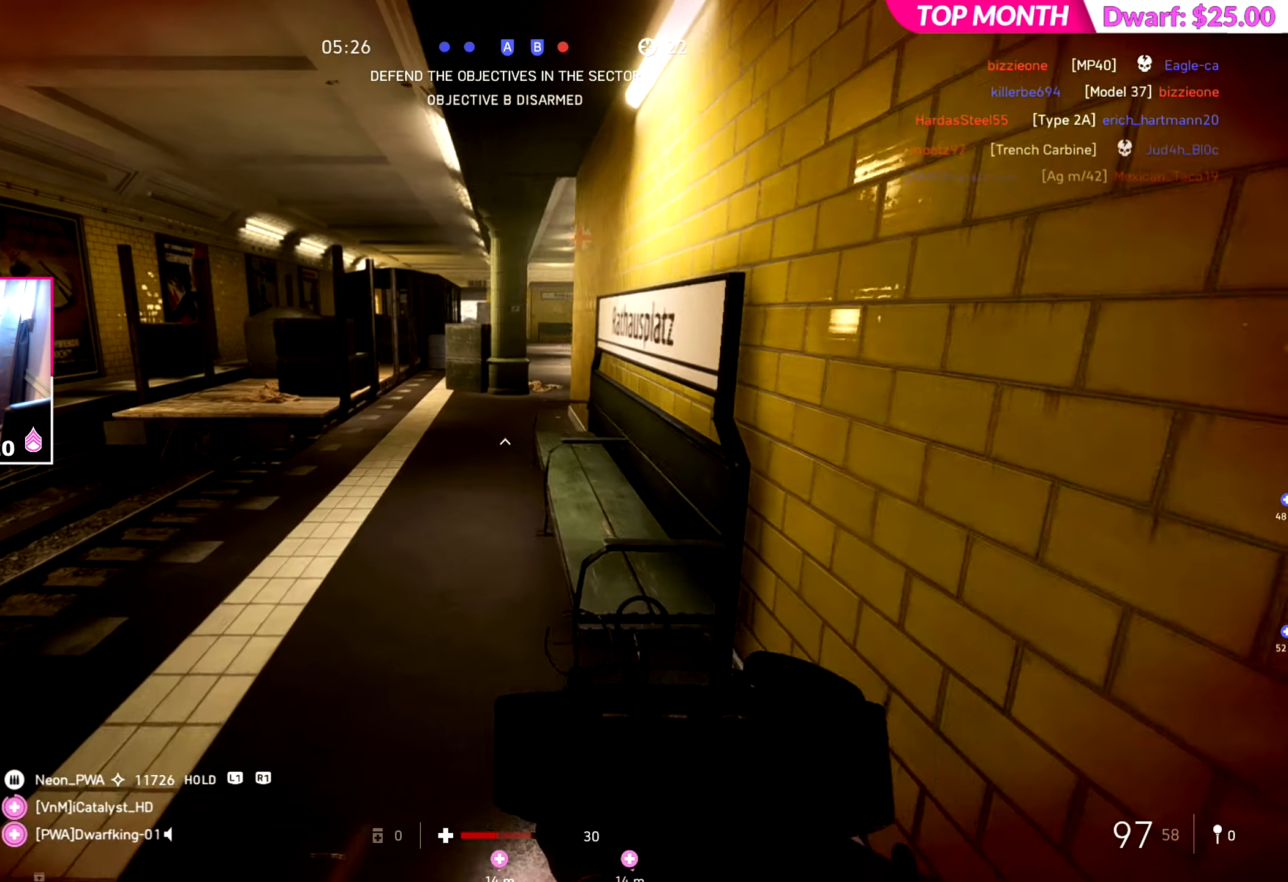
{"buttons": [], "left_stick": "up", "right_stick": "right", "events": [[50, "L3", "up"], [84, "left_stick", "up"], [100, "right_stick", "right"]]}
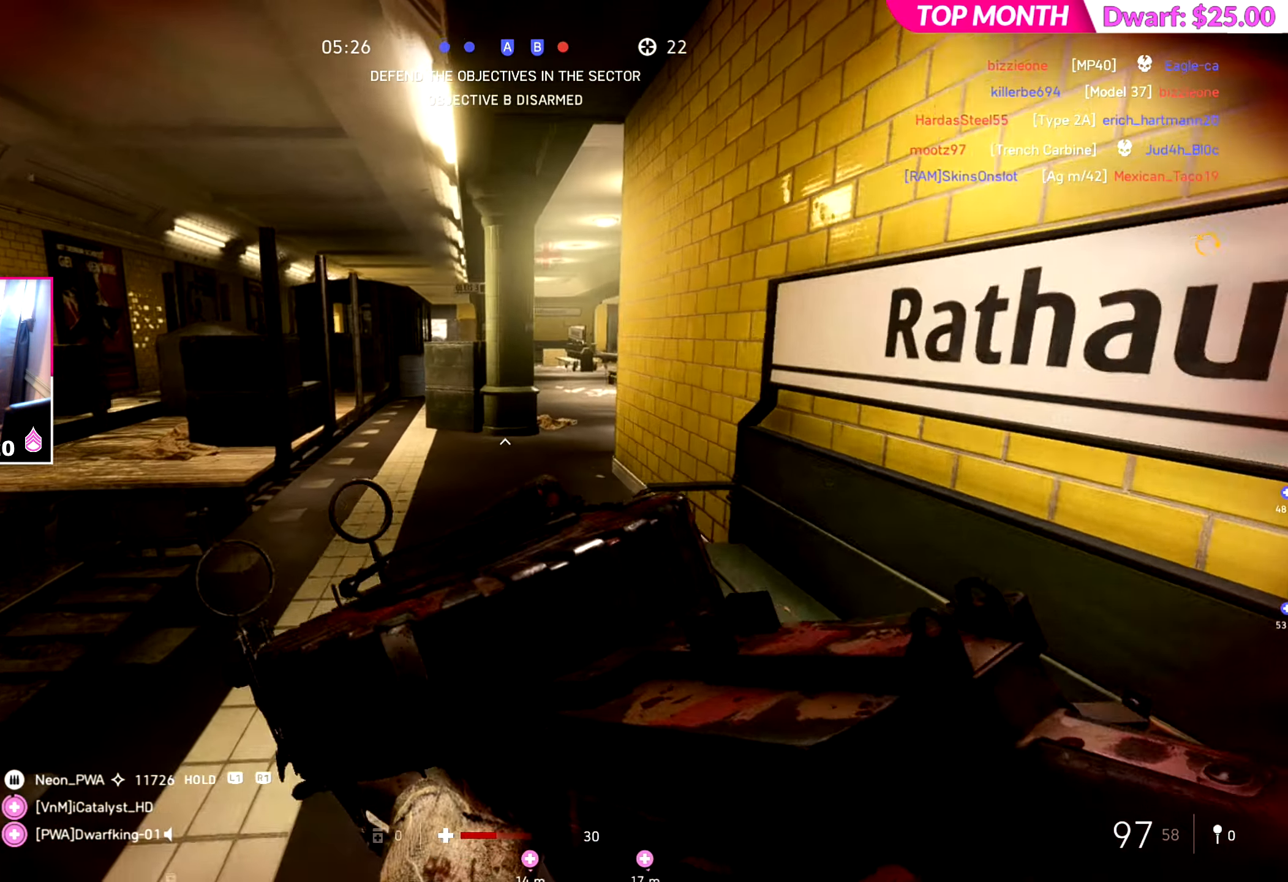
{"buttons": [], "left_stick": "up", "right_stick": "right", "events": [[117, "right_stick", "center"], [284, "right_stick", "right"]]}
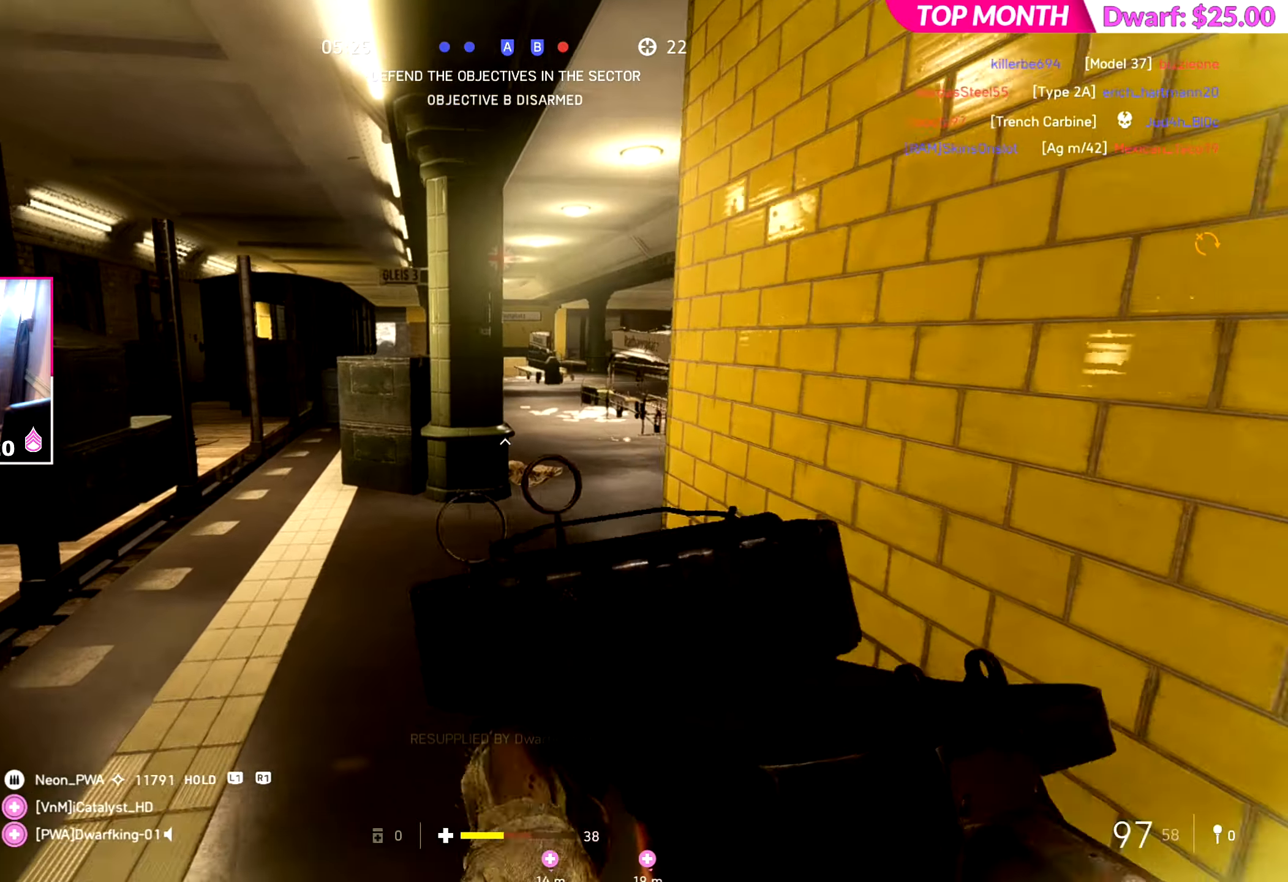
{"buttons": [], "left_stick": "up", "right_stick": "right", "events": [[84, "right_stick", "center"], [251, "right_stick", "right"]]}
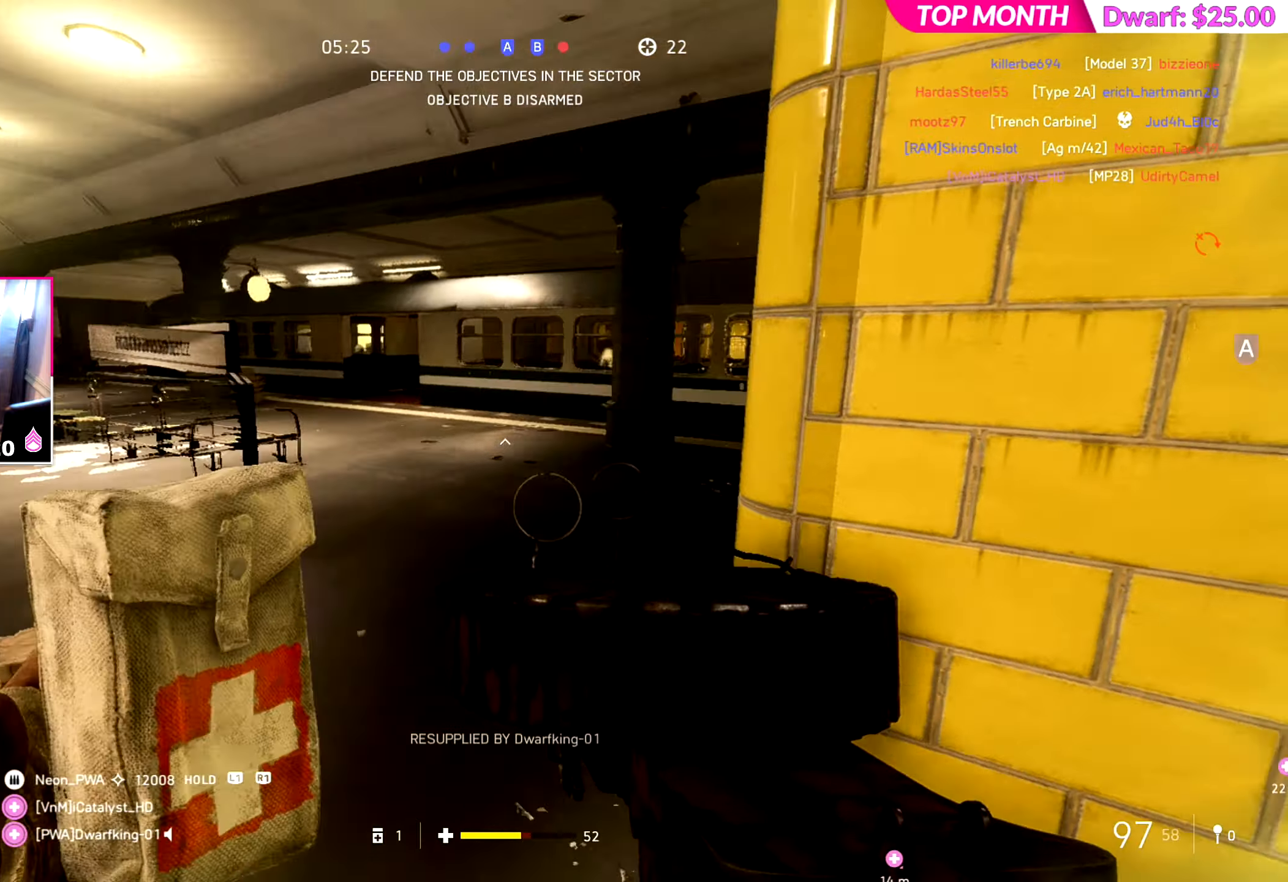
{"buttons": [], "left_stick": "up", "right_stick": "up-right", "events": [[317, "right_stick", "up-right"]]}
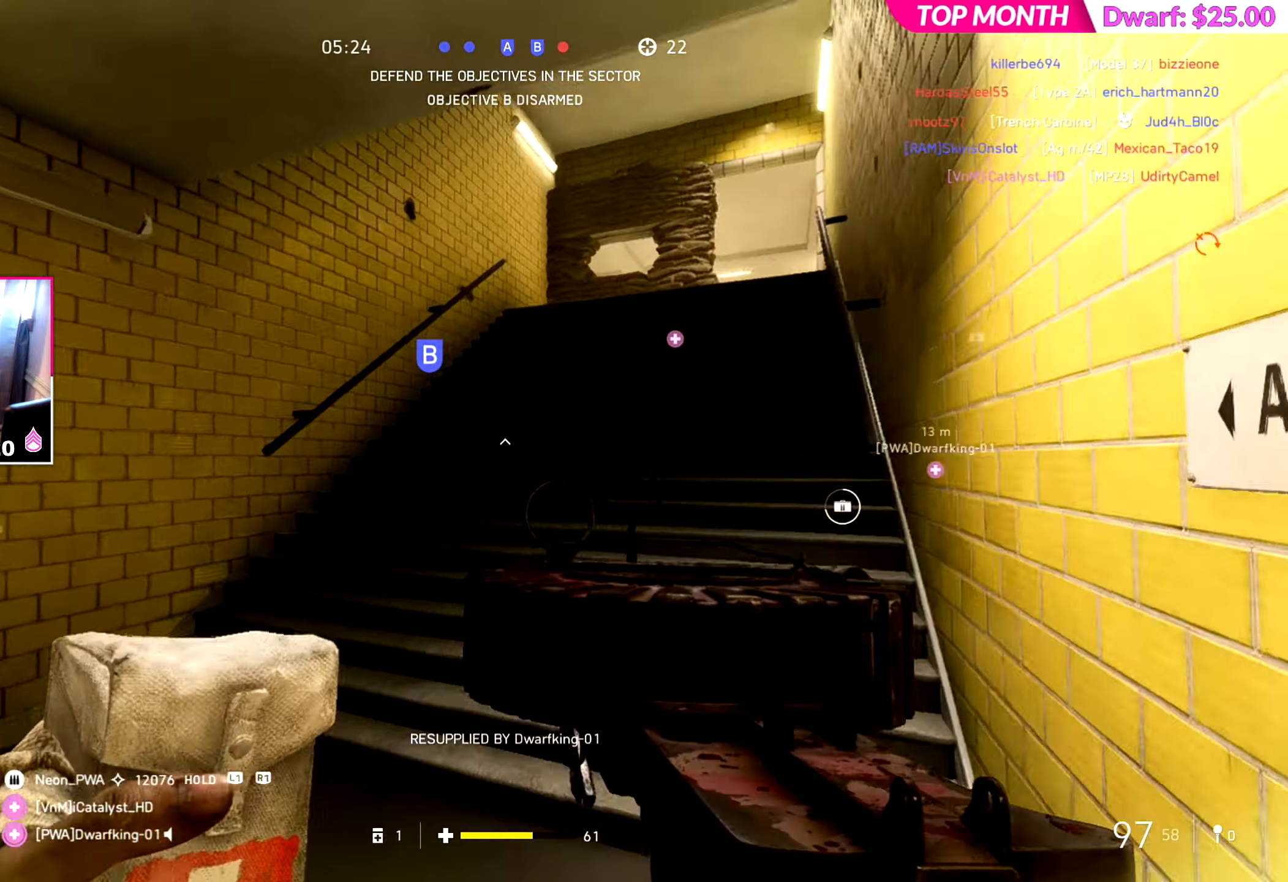
{"buttons": [], "left_stick": "up", "right_stick": "right", "events": [[217, "right_stick", "right"]]}
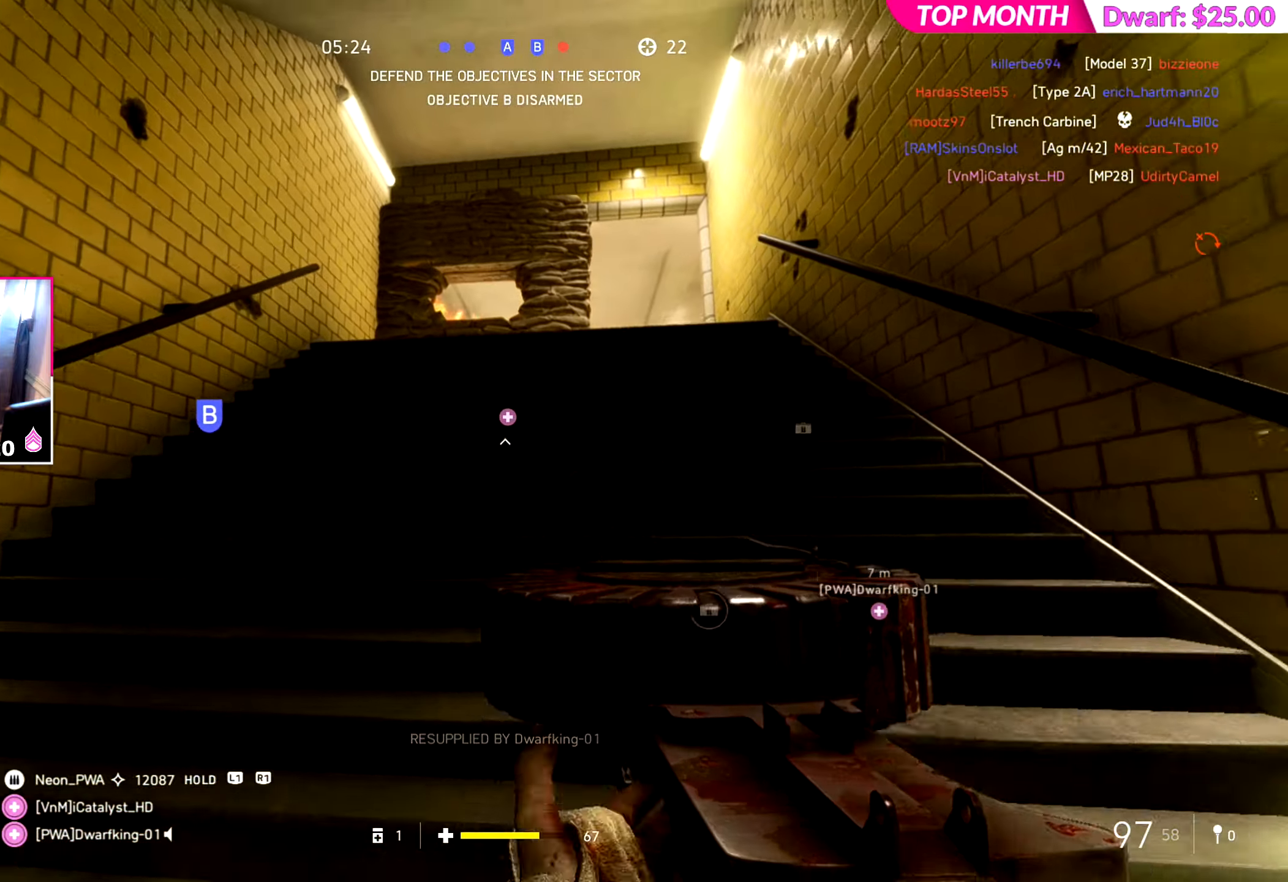
{"buttons": [], "left_stick": "up", "right_stick": "right", "events": []}
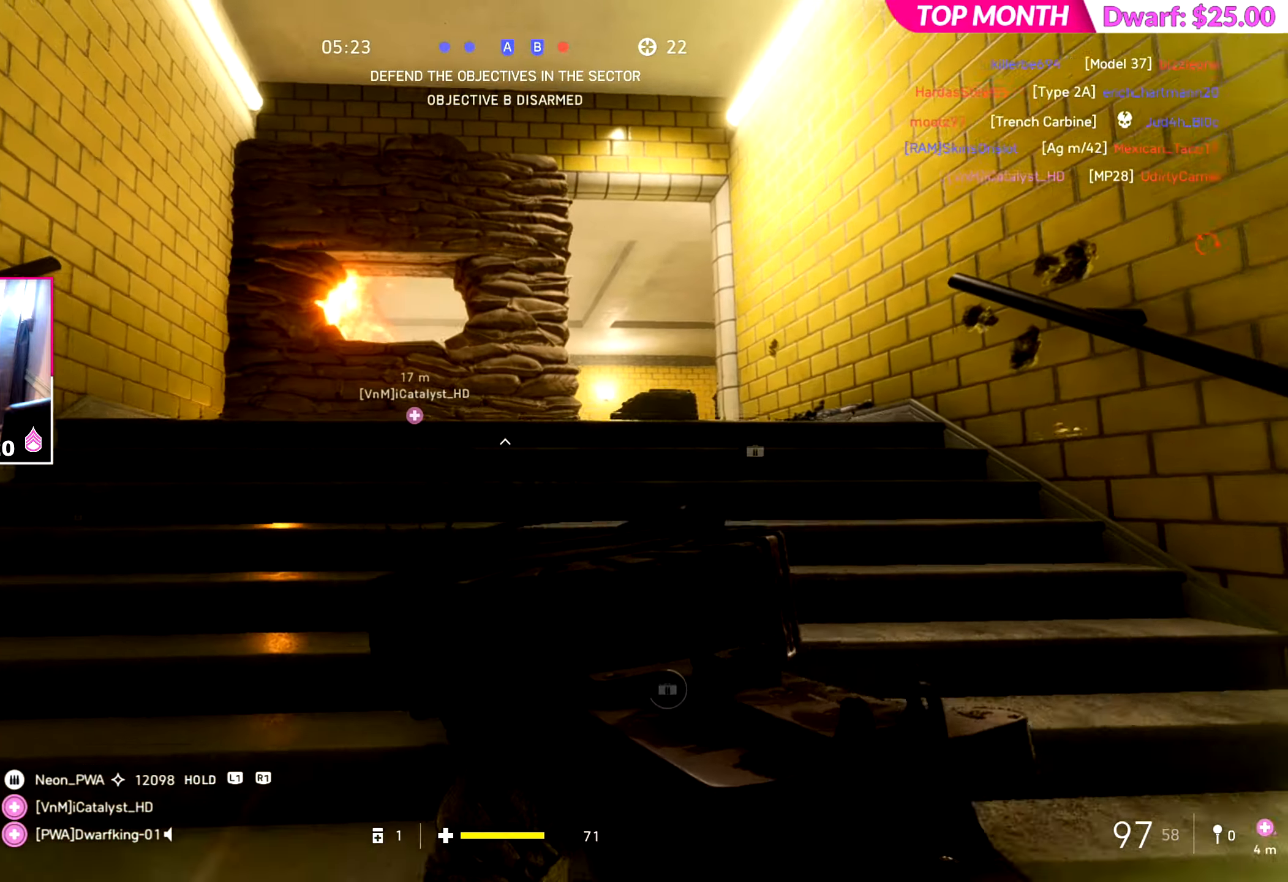
{"buttons": [], "left_stick": "up-left", "right_stick": "right", "events": [[134, "left_stick", "up-left"]]}
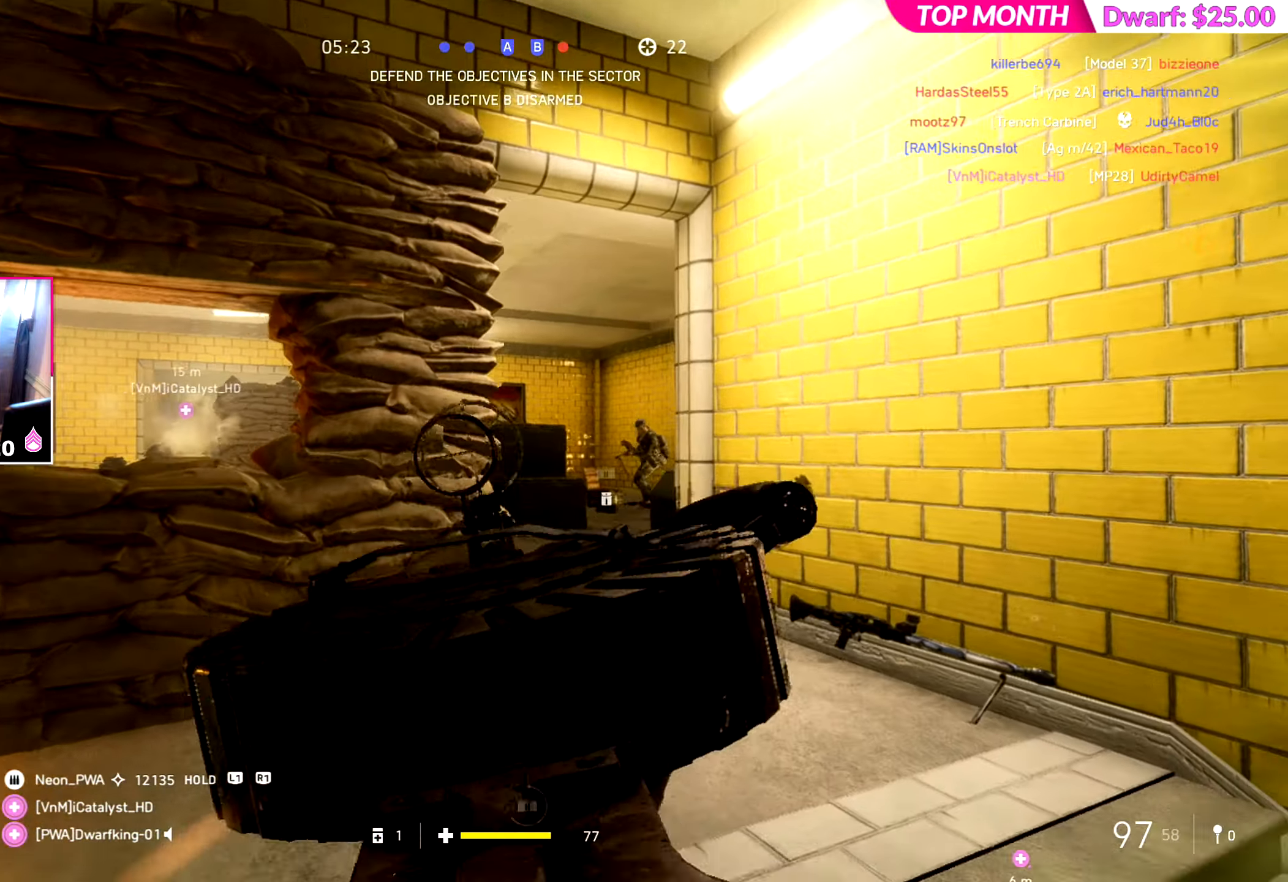
{"buttons": ["R2"], "left_stick": "up-left", "right_stick": "center", "events": [[117, "left_stick", "up-right"], [317, "R2", "down"], [334, "left_stick", "up-left"], [334, "right_stick", "center"]]}
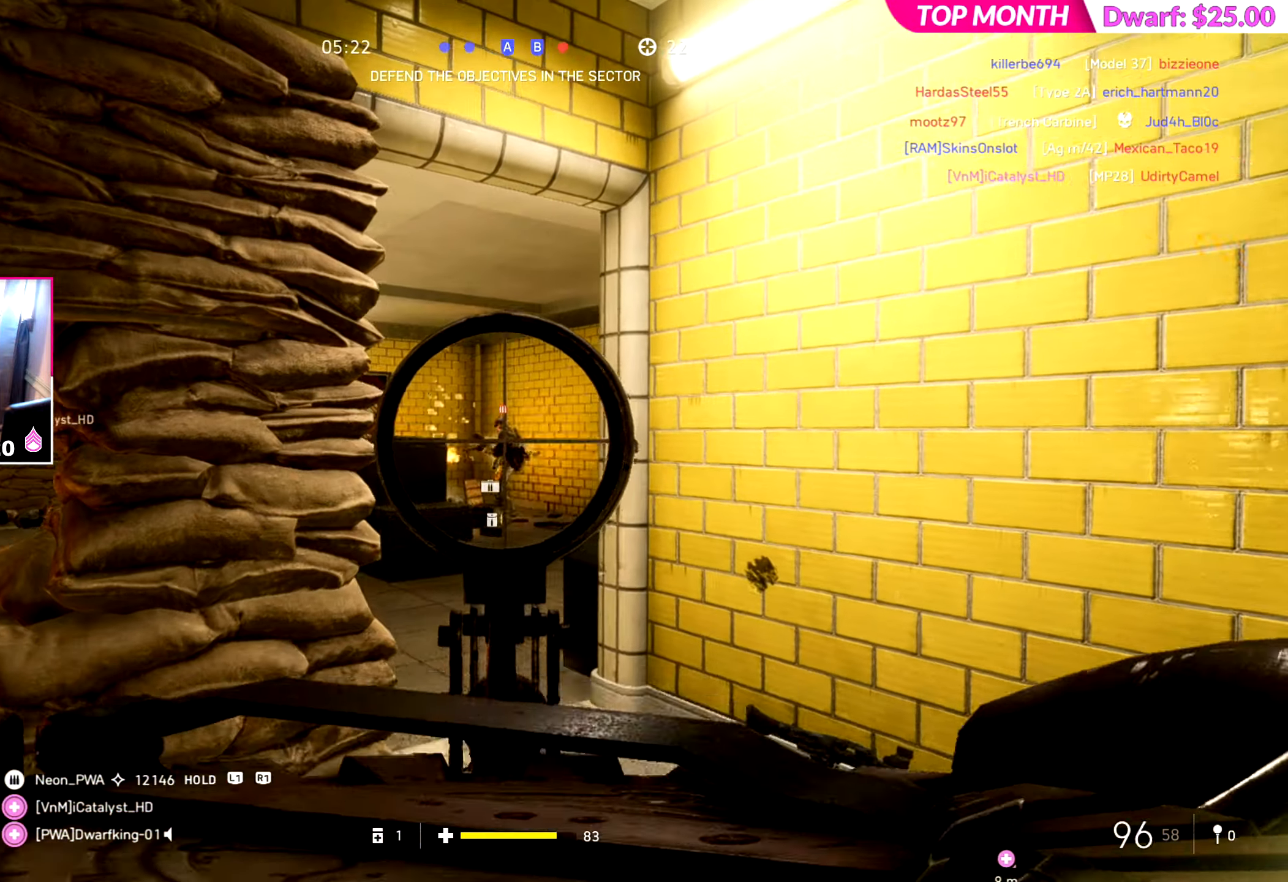
{"buttons": ["R2"], "left_stick": "up", "right_stick": "center", "events": [[34, "left_stick", "up"]]}
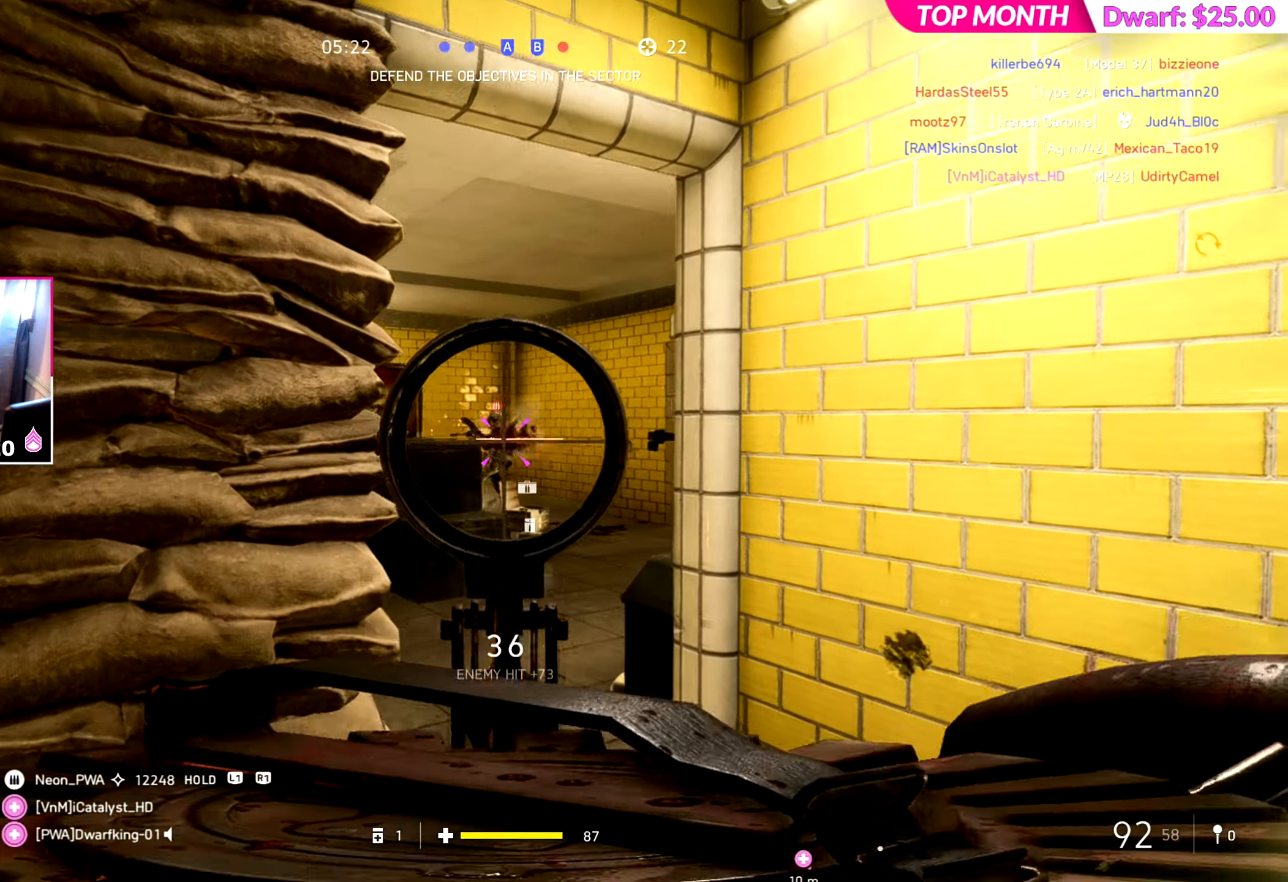
{"buttons": [], "left_stick": "left", "right_stick": "right", "events": [[17, "R2", "up"], [17, "right_stick", "down-right"], [50, "L3", "down"], [150, "L3", "up"], [434, "left_stick", "left"], [450, "right_stick", "right"]]}
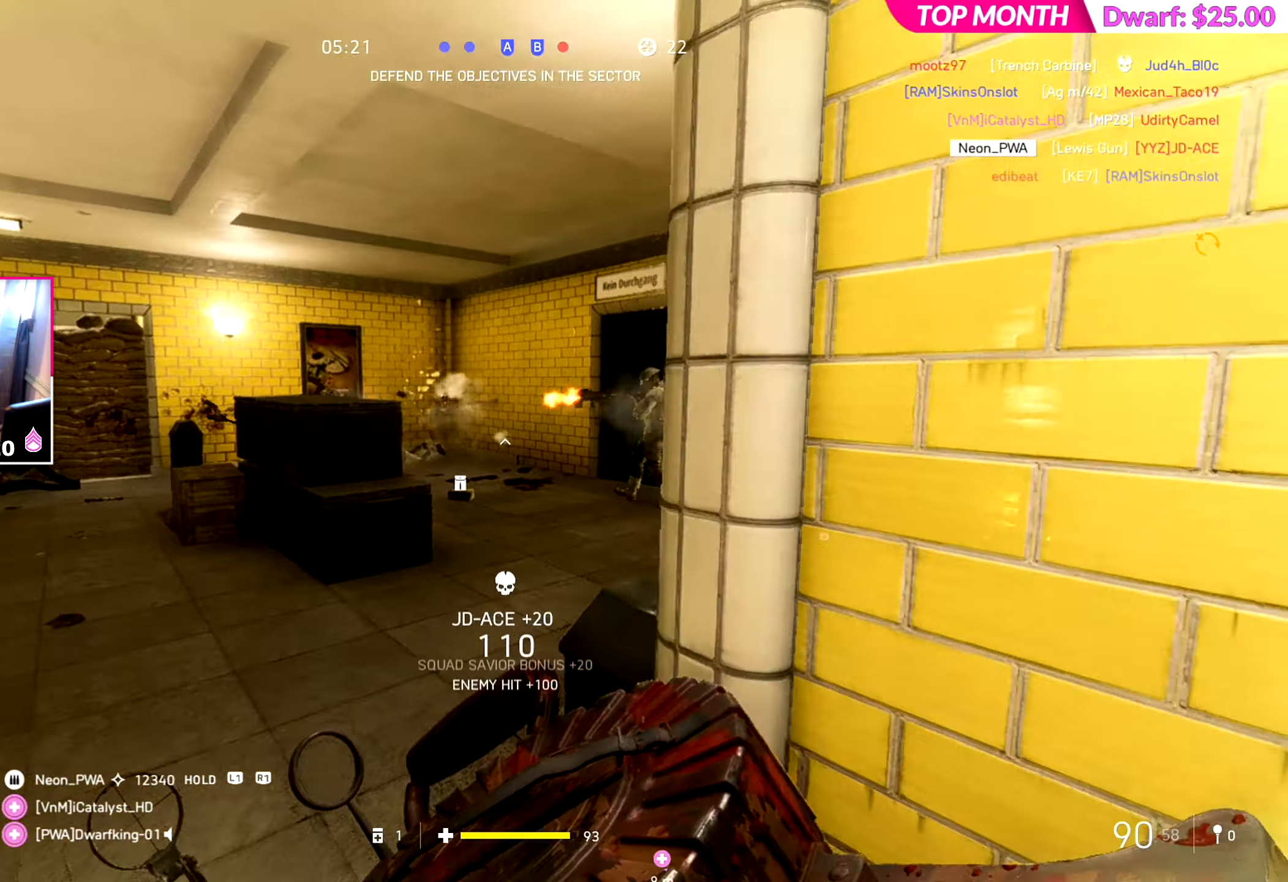
{"buttons": ["R2"], "left_stick": "down-right", "right_stick": "center", "events": [[50, "R2", "down"], [101, "right_stick", "center"], [151, "right_stick", "right"], [234, "right_stick", "center"], [317, "right_stick", "left"], [367, "left_stick", "down-right"], [451, "right_stick", "center"]]}
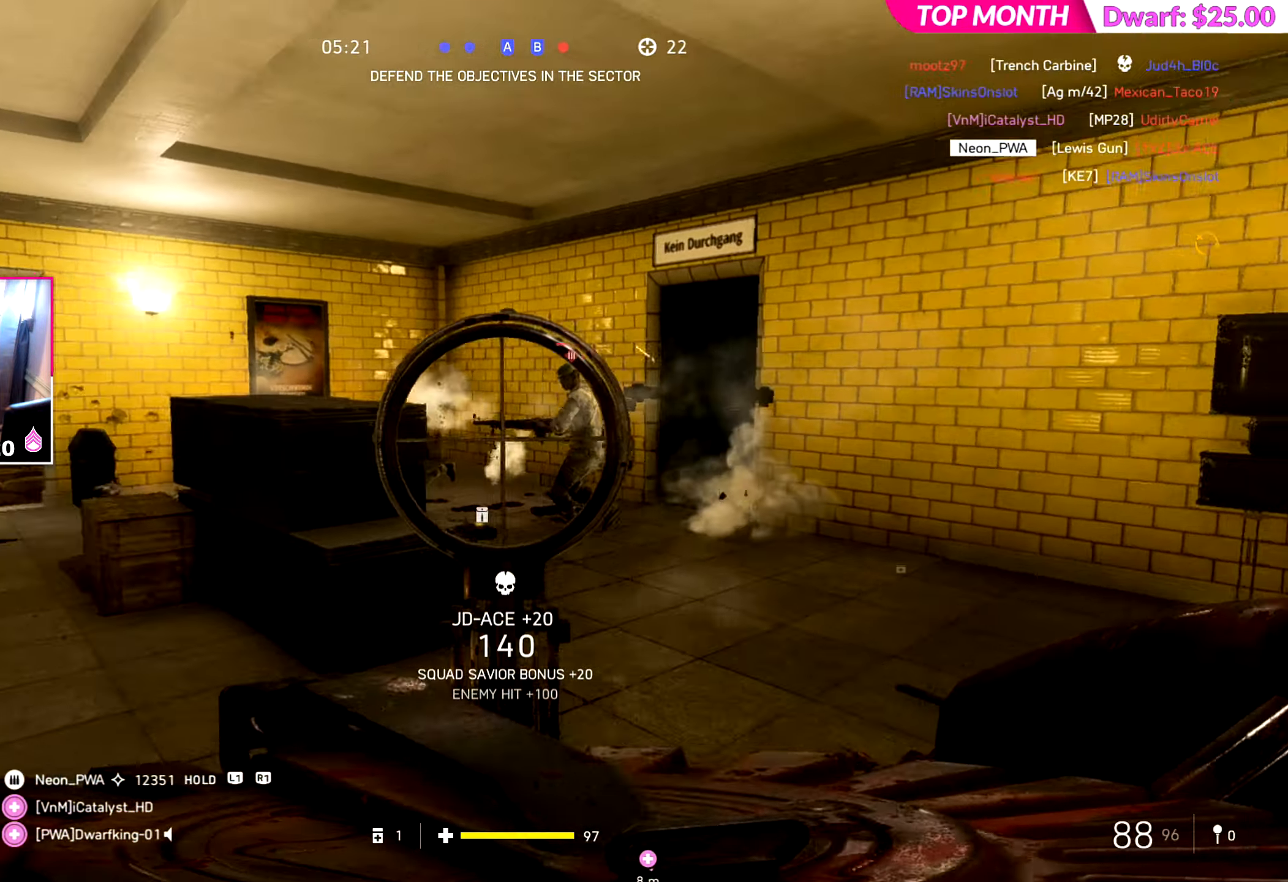
{"buttons": ["R2"], "left_stick": "down", "right_stick": "center", "events": [[133, "right_stick", "right"], [200, "right_stick", "center"], [267, "right_stick", "right"], [317, "right_stick", "center"], [417, "left_stick", "down"]]}
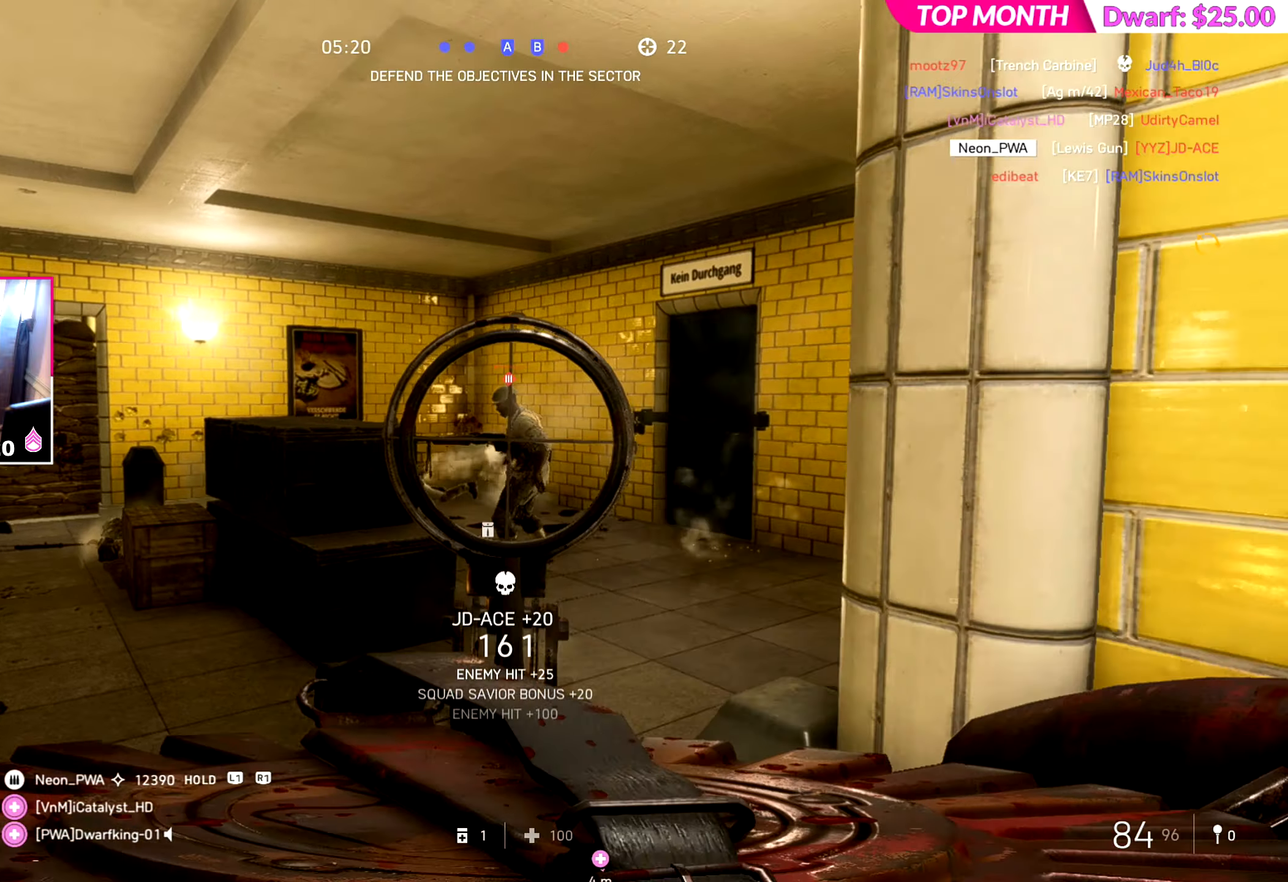
{"buttons": [], "left_stick": "down-right", "right_stick": "left", "events": [[100, "right_stick", "down-right"], [200, "right_stick", "center"], [300, "right_stick", "down-left"], [400, "R2", "up"], [417, "left_stick", "down-right"], [433, "right_stick", "left"]]}
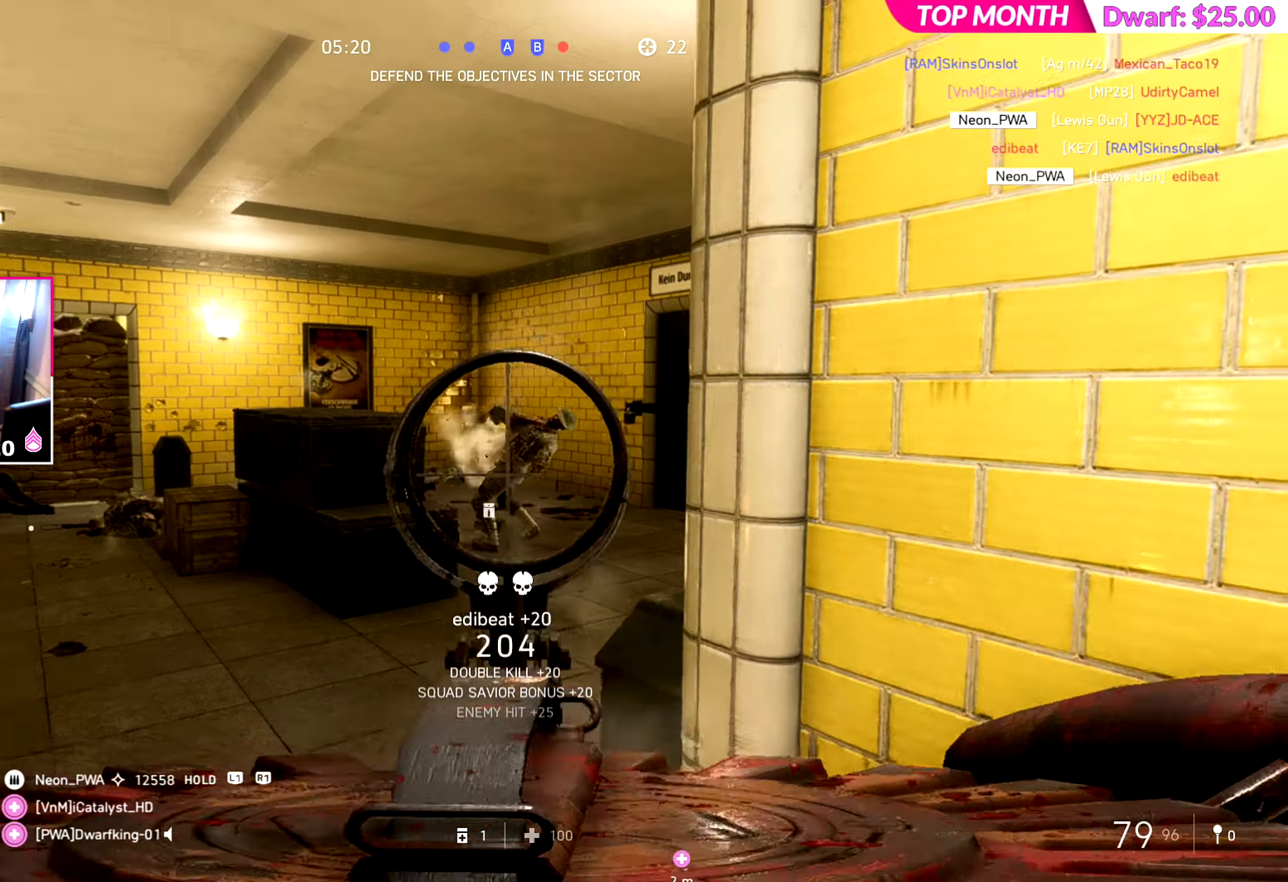
{"buttons": [], "left_stick": "right", "right_stick": "up-left", "events": [[117, "left_stick", "right"], [134, "right_stick", "center"], [300, "right_stick", "up-left"]]}
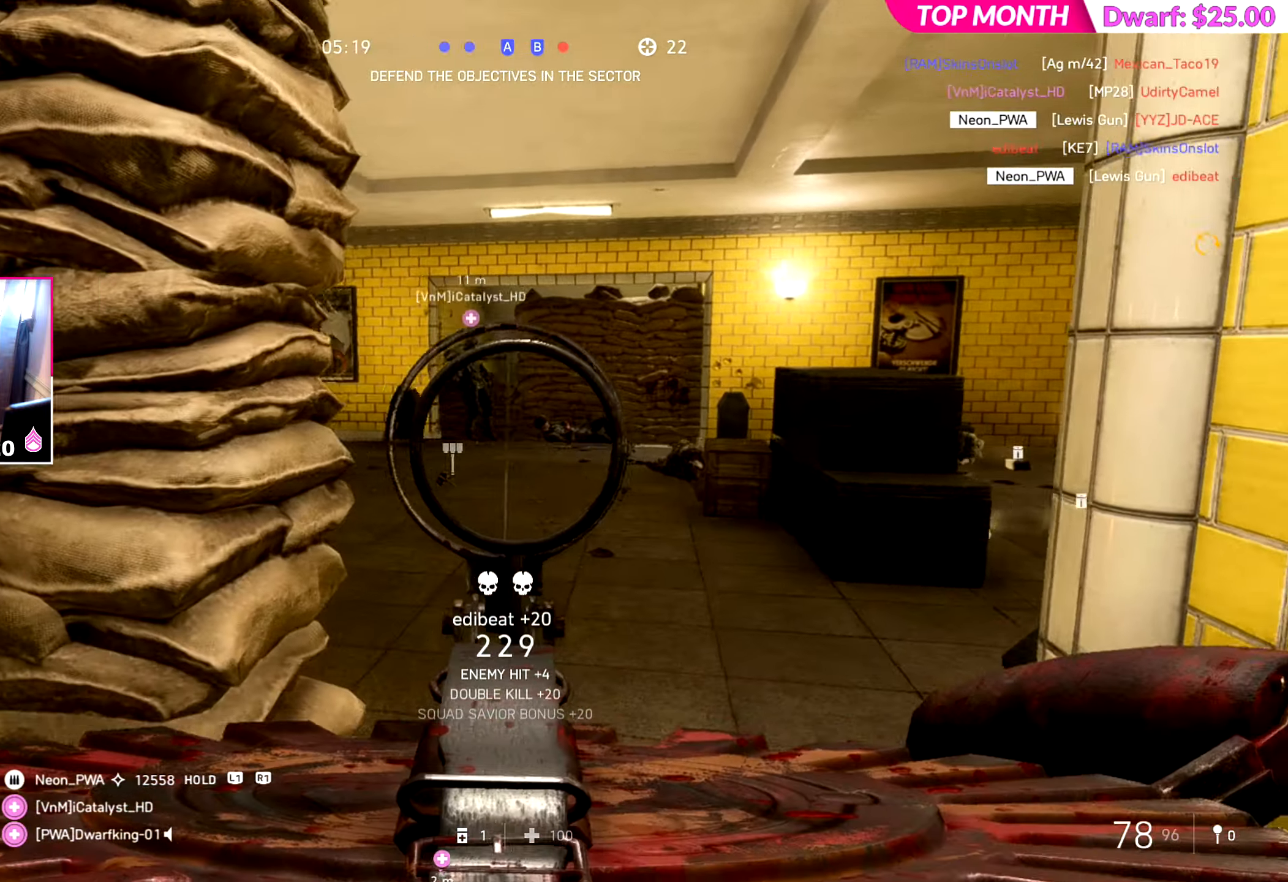
{"buttons": [], "left_stick": "right", "right_stick": "center", "events": [[16, "left_stick", "up"], [133, "left_stick", "up-right"], [133, "right_stick", "left"], [200, "L3", "down"], [300, "L3", "up"], [450, "left_stick", "right"], [467, "right_stick", "center"]]}
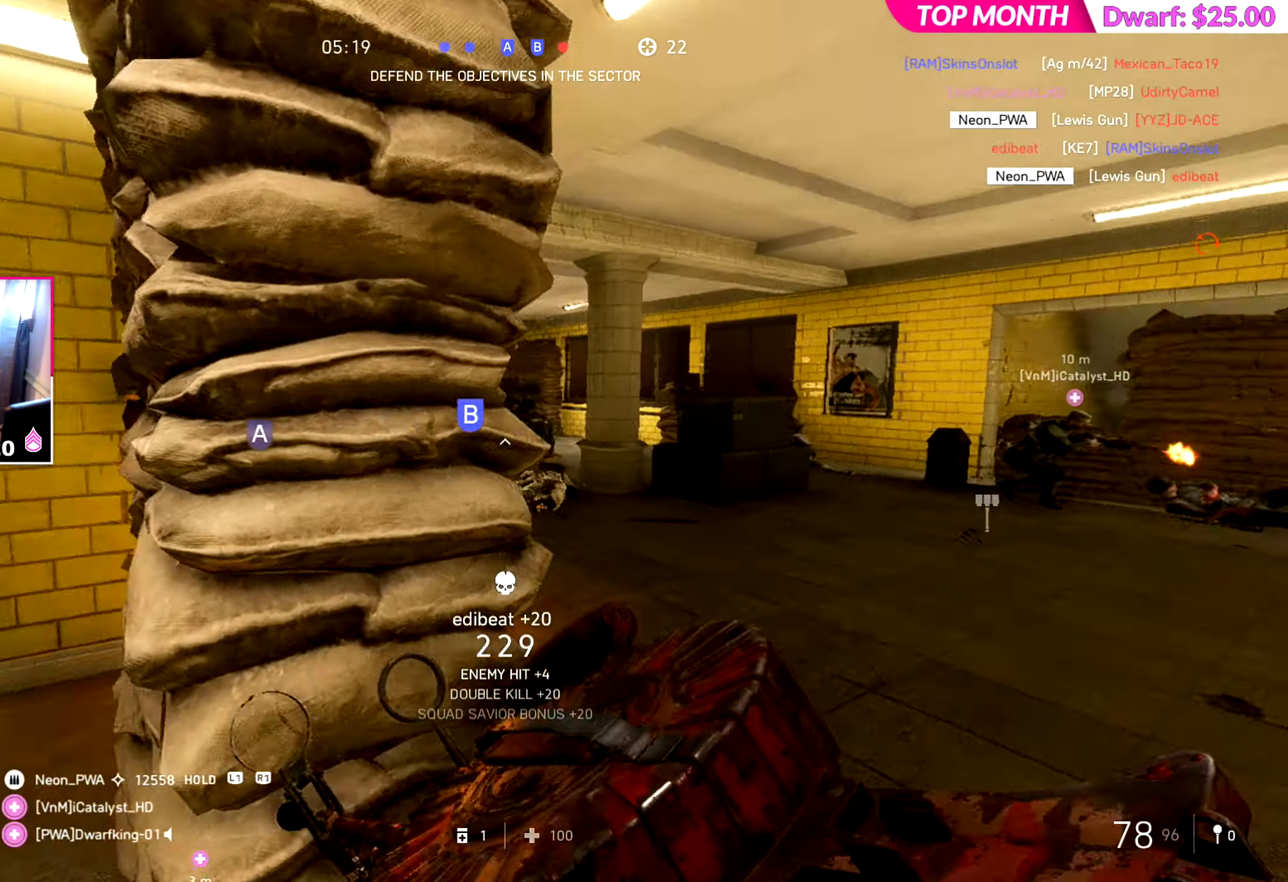
{"buttons": [], "left_stick": "up", "right_stick": "center", "events": [[134, "left_stick", "center"], [384, "left_stick", "up"]]}